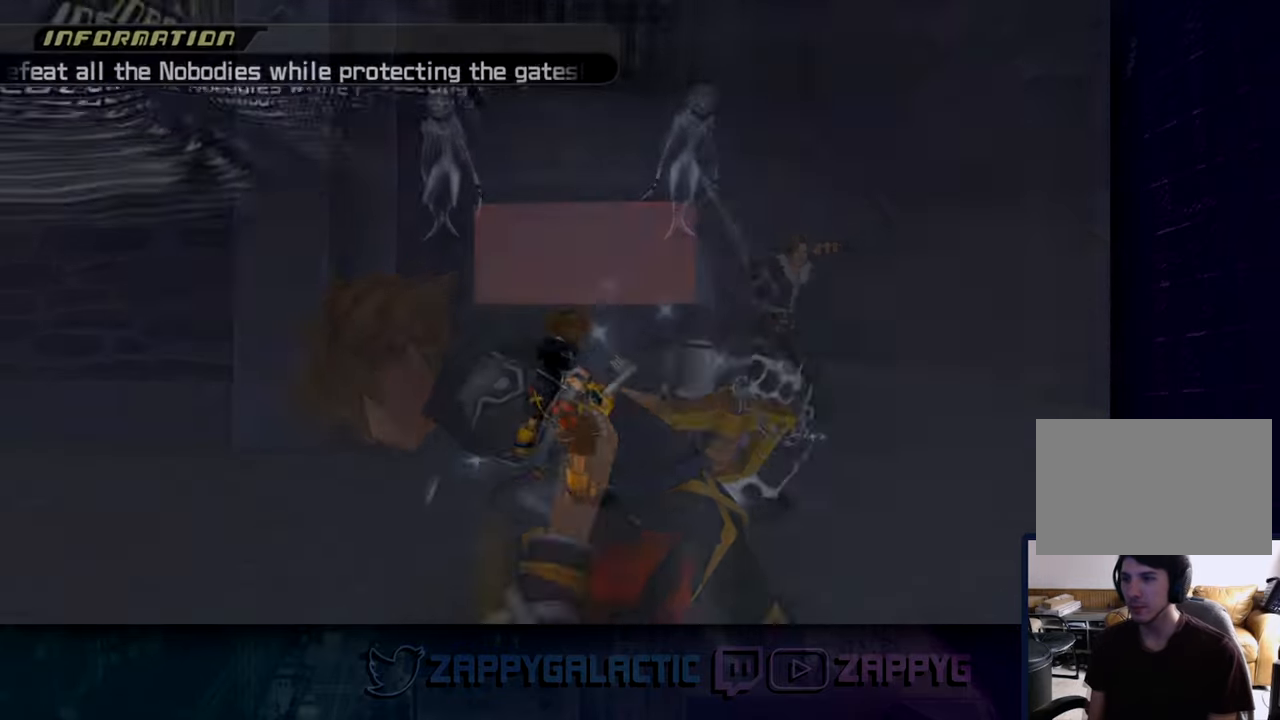
Gameplay with a controller (PlayStation layout); each line is a JSON object with the inputs held at the frame after it (dt_ms = milliseconds from this image to that frame). "events" lists button and stick changes between this image and that frame as [ms after this image, input, new state], when the widget could be followed in between.
{"dt_ms": 500, "buttons": [], "left_stick": "up-left", "right_stick": "center", "events": [[67, "left_stick", "left"], [133, "left_stick", "up-left"]]}
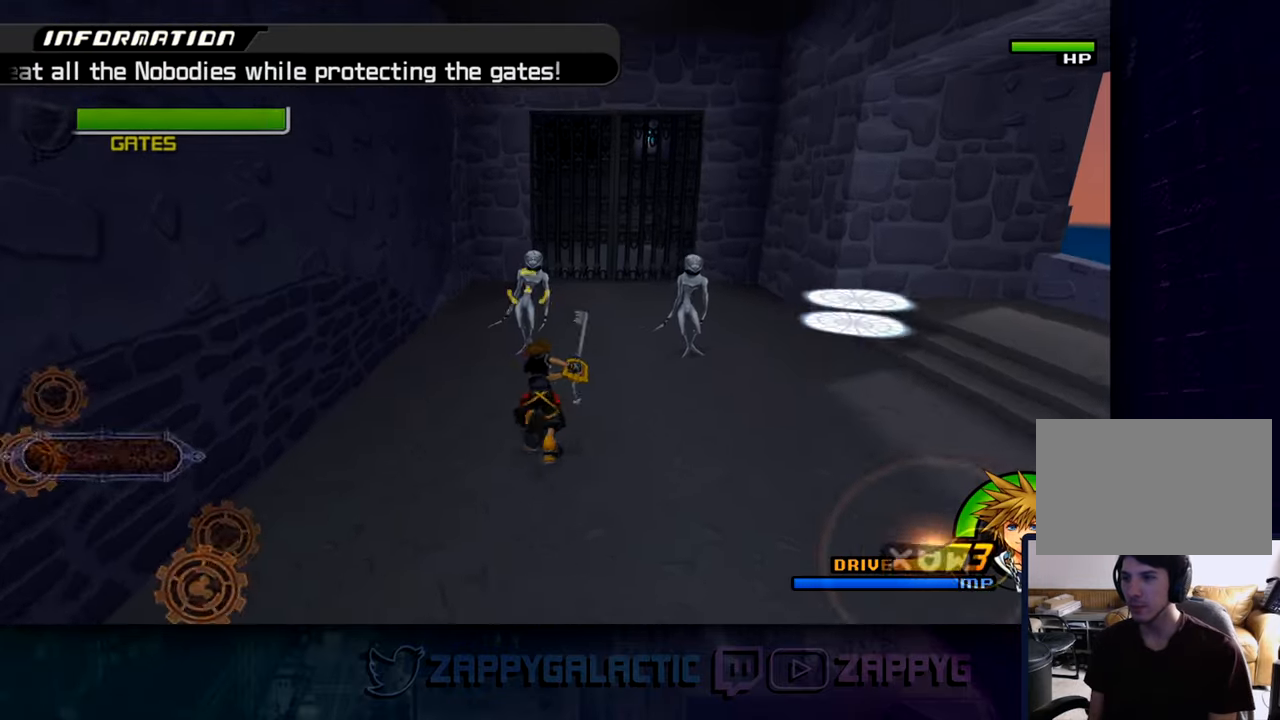
{"dt_ms": 500, "buttons": ["CROSS"], "left_stick": "up-left", "right_stick": "center", "events": [[50, "CROSS", "down"], [167, "CROSS", "up"], [250, "CROSS", "down"], [367, "CROSS", "up"], [433, "CROSS", "down"]]}
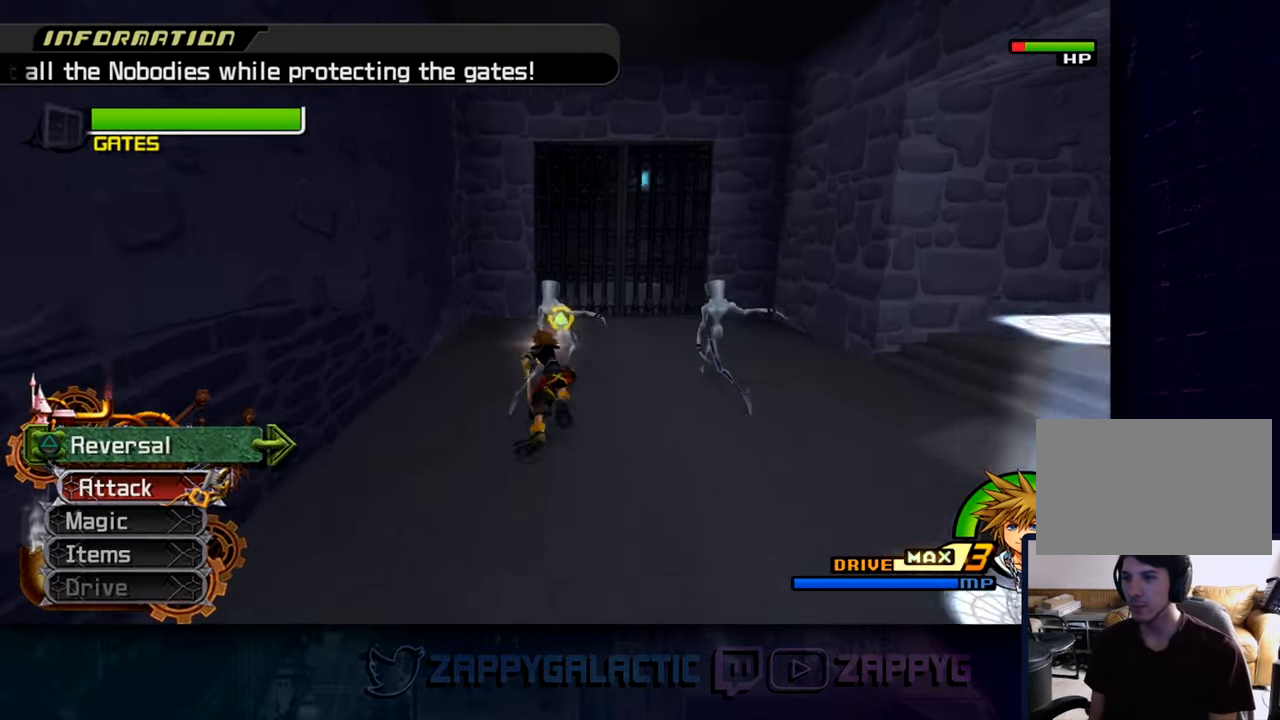
{"dt_ms": 500, "buttons": ["TRIANGLE"], "left_stick": "right", "right_stick": "center", "events": [[133, "CROSS", "up"], [167, "left_stick", "right"], [234, "CROSS", "down"], [400, "CROSS", "up"], [484, "TRIANGLE", "down"]]}
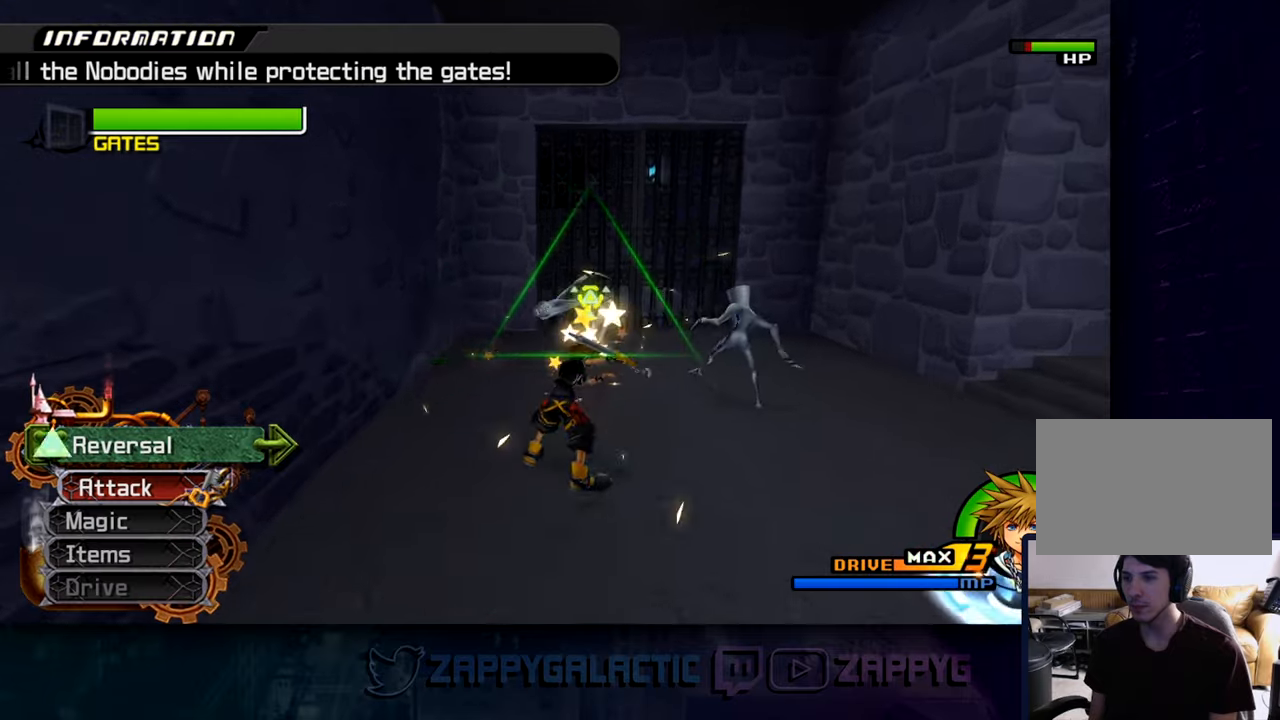
{"dt_ms": 500, "buttons": ["CROSS"], "left_stick": "right", "right_stick": "center", "events": [[117, "TRIANGLE", "up"], [184, "TRIANGLE", "down"], [284, "TRIANGLE", "up"], [417, "CROSS", "down"]]}
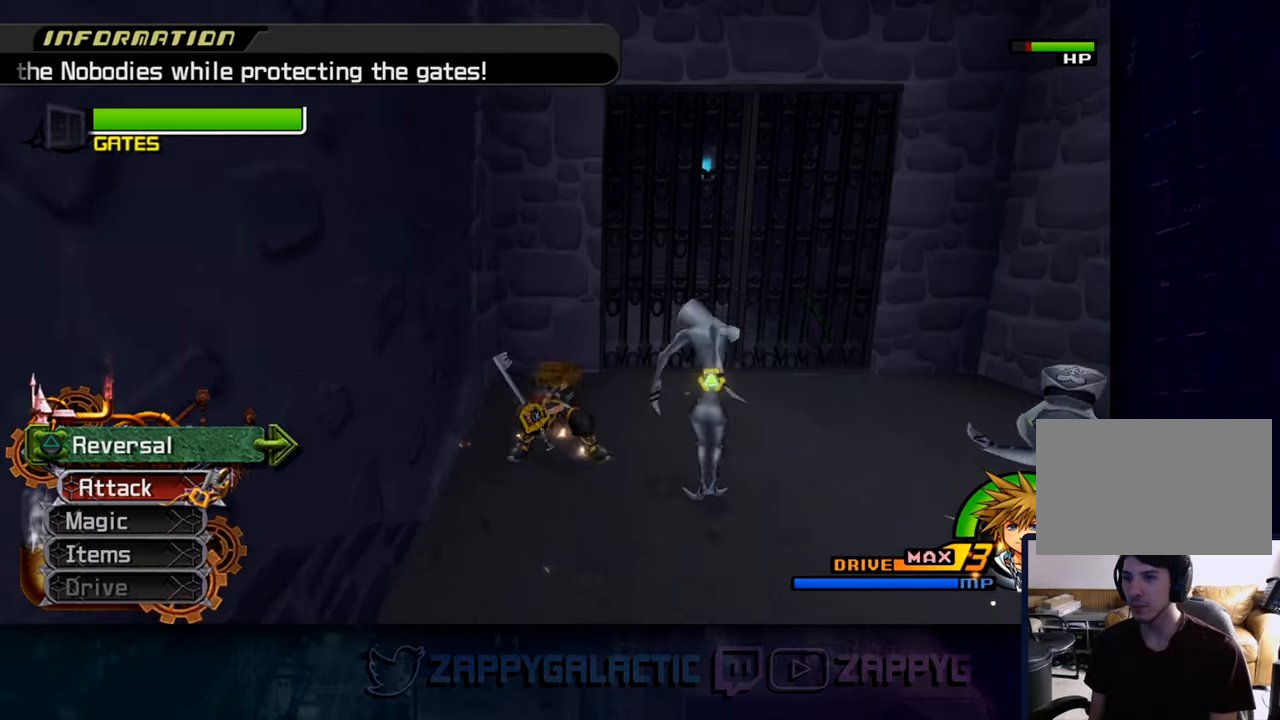
{"dt_ms": 500, "buttons": ["CROSS"], "left_stick": "center", "right_stick": "center", "events": [[34, "left_stick", "center"], [50, "CROSS", "up"], [150, "CROSS", "down"], [234, "CROSS", "up"], [300, "CROSS", "down"], [417, "CROSS", "up"], [484, "CROSS", "down"]]}
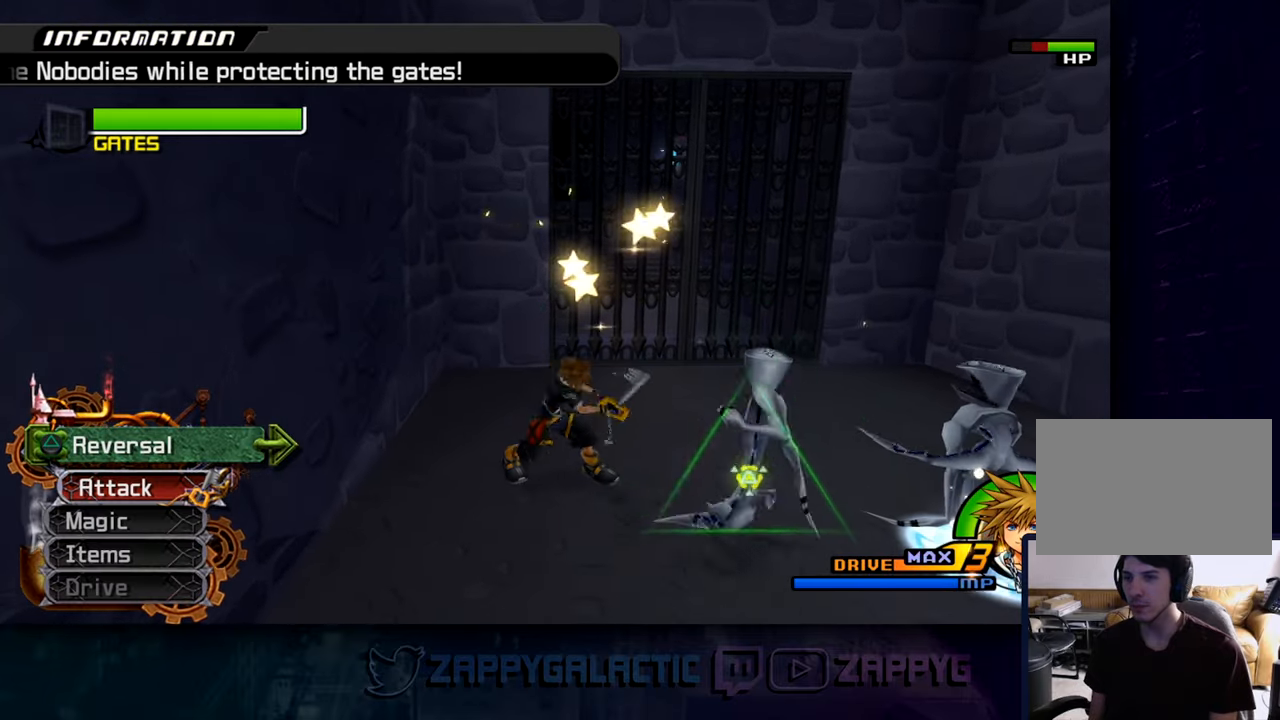
{"dt_ms": 500, "buttons": [], "left_stick": "center", "right_stick": "center", "events": [[84, "CROSS", "up"], [167, "CROSS", "down"], [267, "CROSS", "up"], [350, "CROSS", "down"], [467, "CROSS", "up"]]}
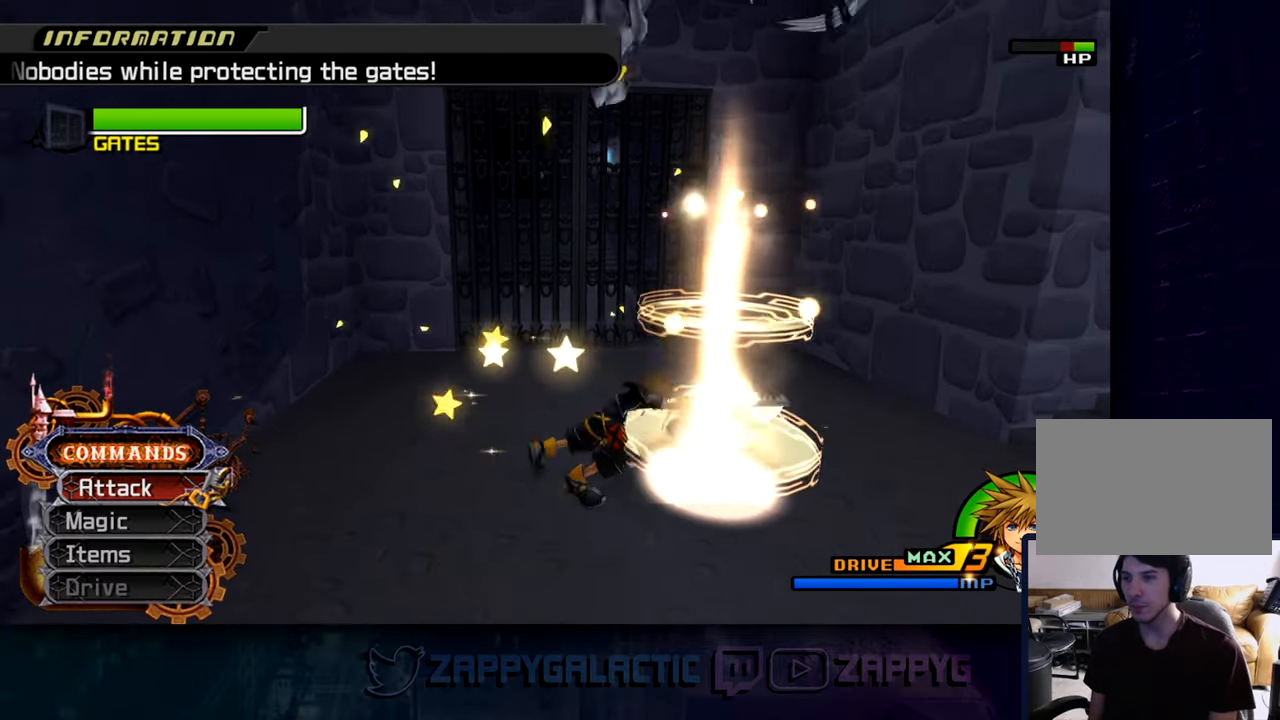
{"dt_ms": 500, "buttons": ["CROSS"], "left_stick": "center", "right_stick": "center", "events": [[50, "CROSS", "down"], [150, "CROSS", "up"], [250, "CROSS", "down"], [350, "CROSS", "up"], [434, "CROSS", "down"]]}
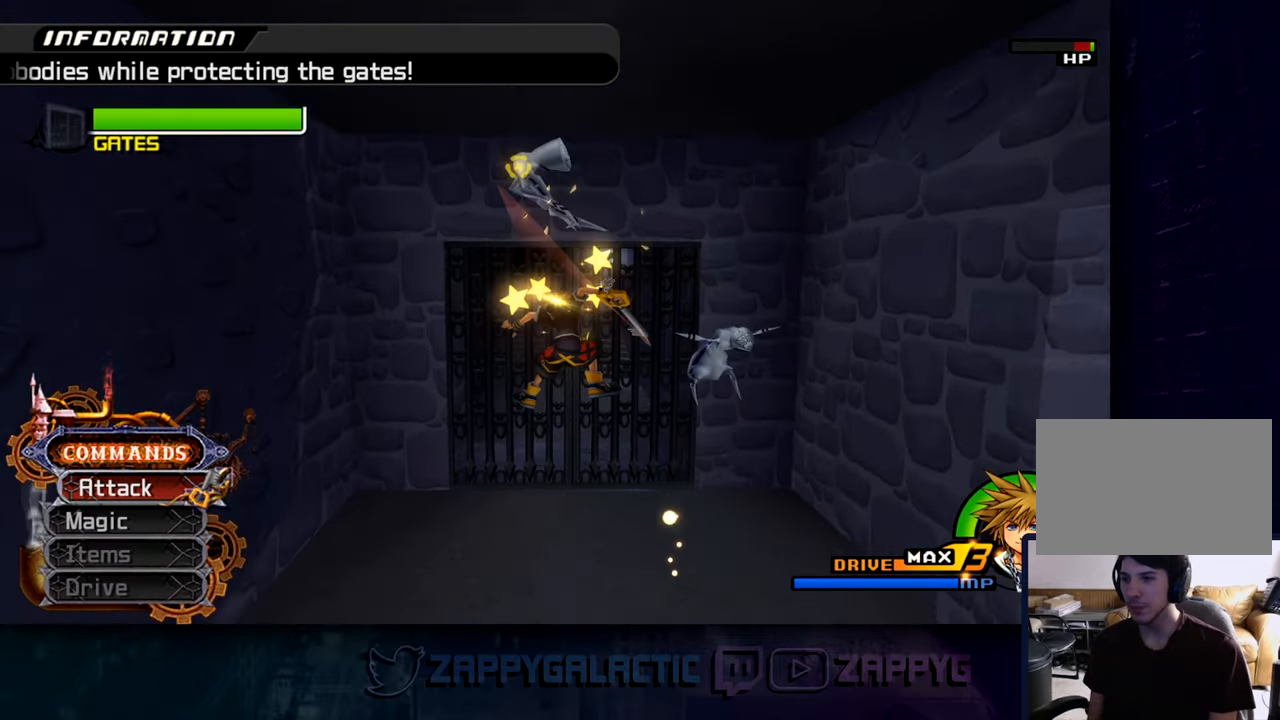
{"dt_ms": 500, "buttons": [], "left_stick": "center", "right_stick": "center", "events": [[67, "CROSS", "up"], [134, "CROSS", "down"], [250, "CROSS", "up"], [334, "CROSS", "down"], [417, "CROSS", "up"]]}
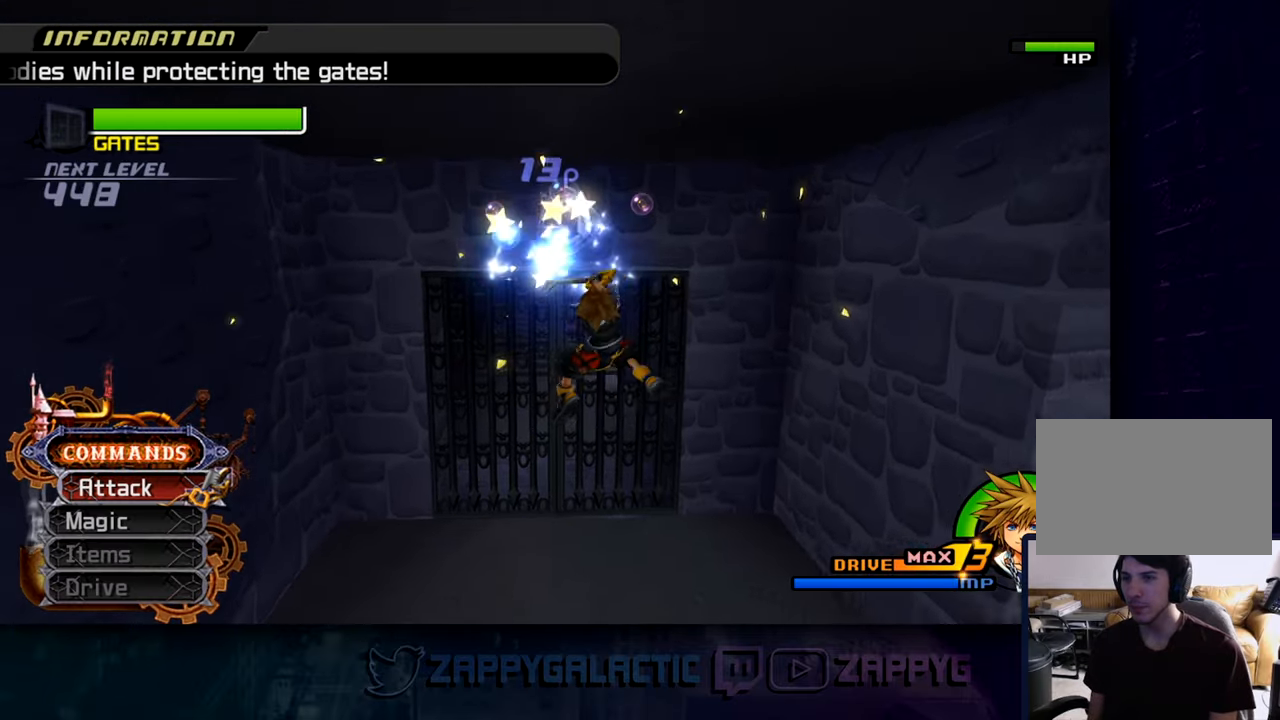
{"dt_ms": 500, "buttons": [], "left_stick": "center", "right_stick": "down-right", "events": [[17, "CROSS", "down"], [134, "CROSS", "up"], [350, "right_stick", "down-right"]]}
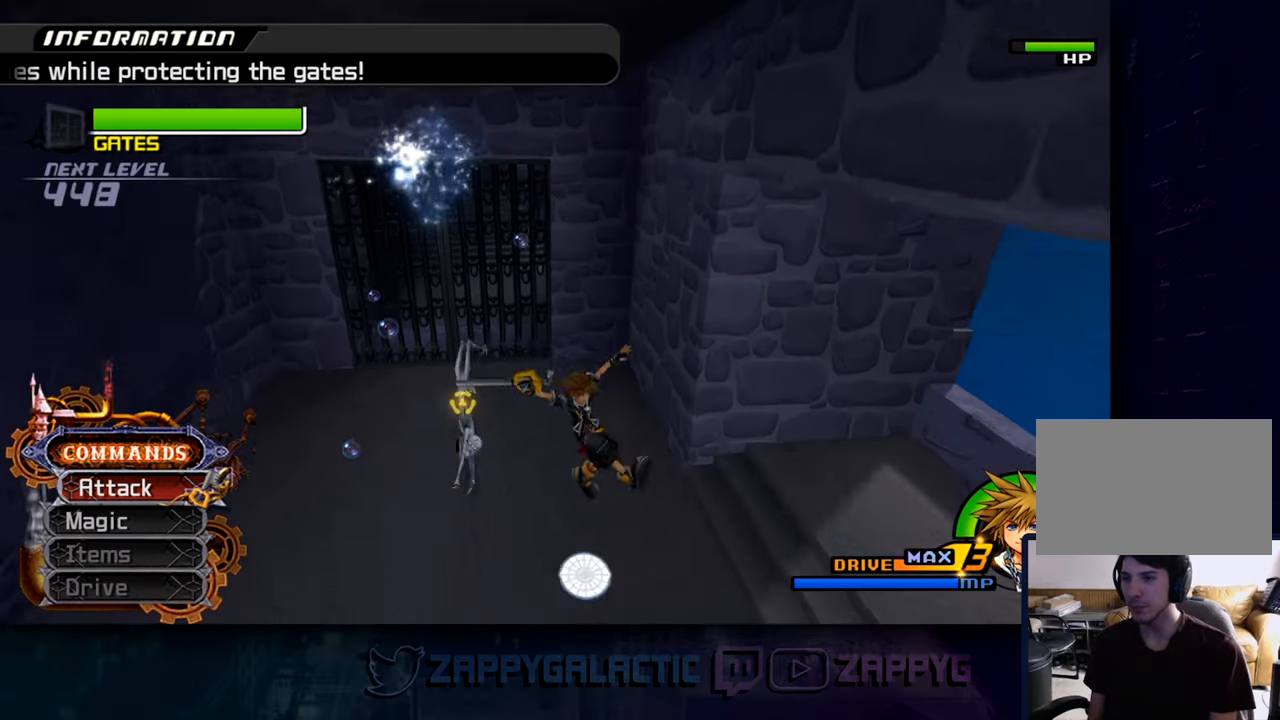
{"dt_ms": 500, "buttons": [], "left_stick": "up-left", "right_stick": "center", "events": [[34, "right_stick", "center"], [84, "left_stick", "up-left"]]}
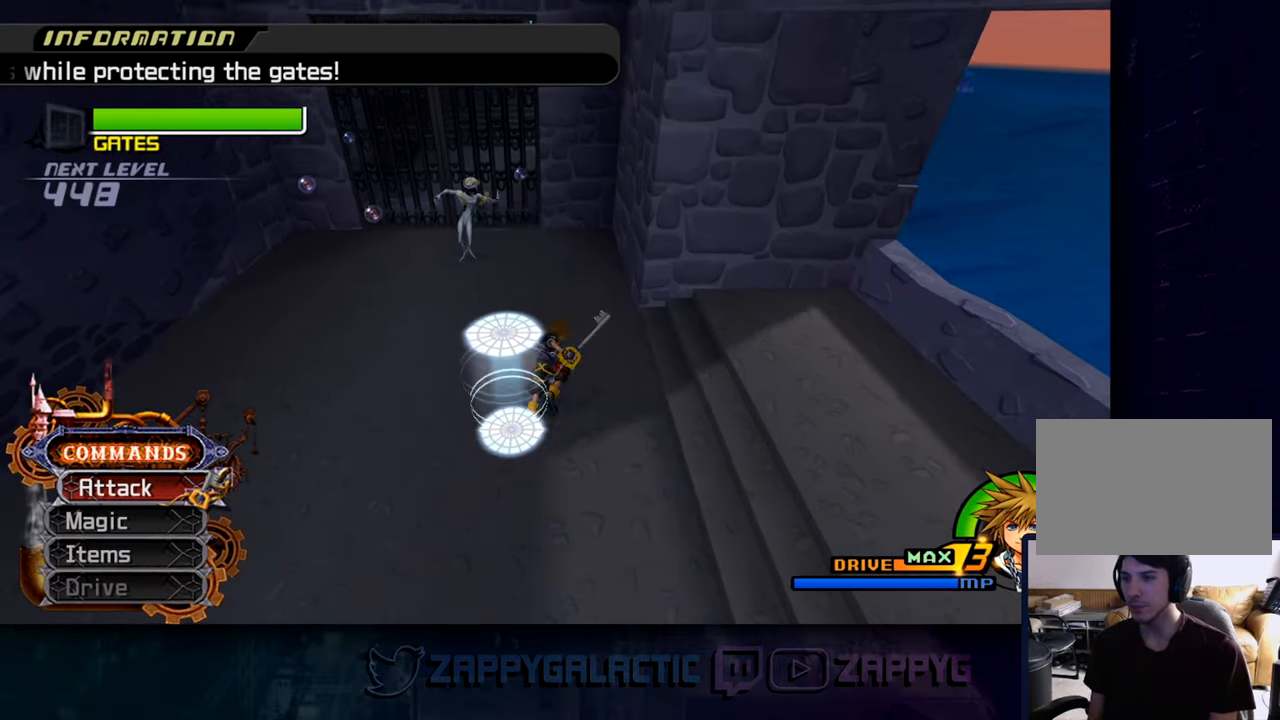
{"dt_ms": 500, "buttons": [], "left_stick": "up-left", "right_stick": "center", "events": [[67, "CIRCLE", "down"], [150, "CIRCLE", "up"]]}
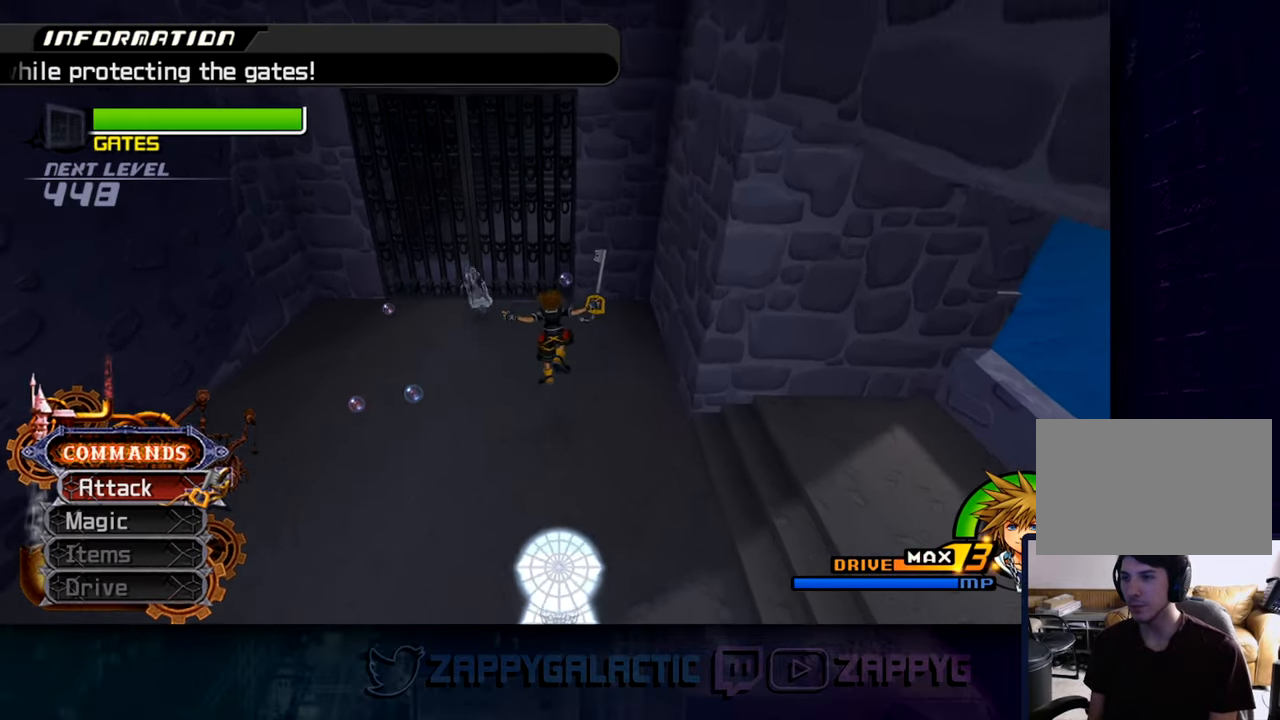
{"dt_ms": 500, "buttons": [], "left_stick": "up-left", "right_stick": "center", "events": [[317, "CIRCLE", "down"], [384, "CIRCLE", "up"]]}
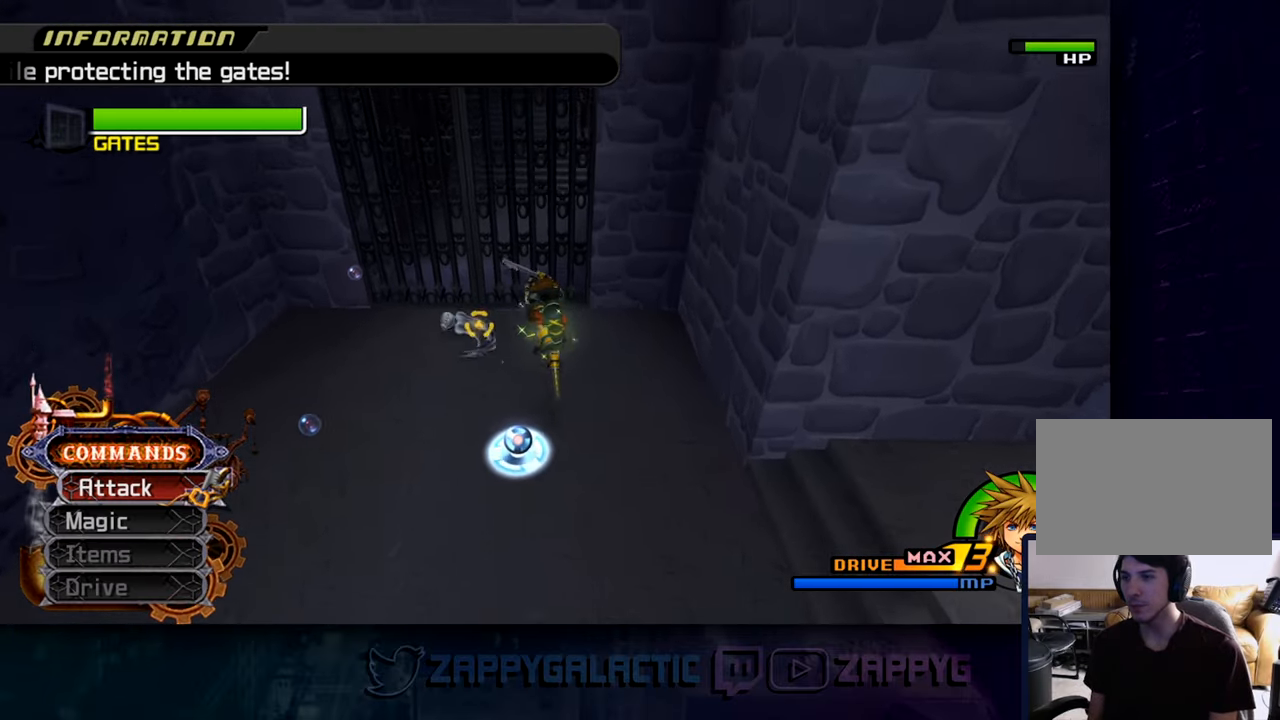
{"dt_ms": 500, "buttons": [], "left_stick": "up-left", "right_stick": "center", "events": [[217, "CROSS", "down"], [333, "CROSS", "up"], [416, "CROSS", "down"], [500, "CROSS", "up"]]}
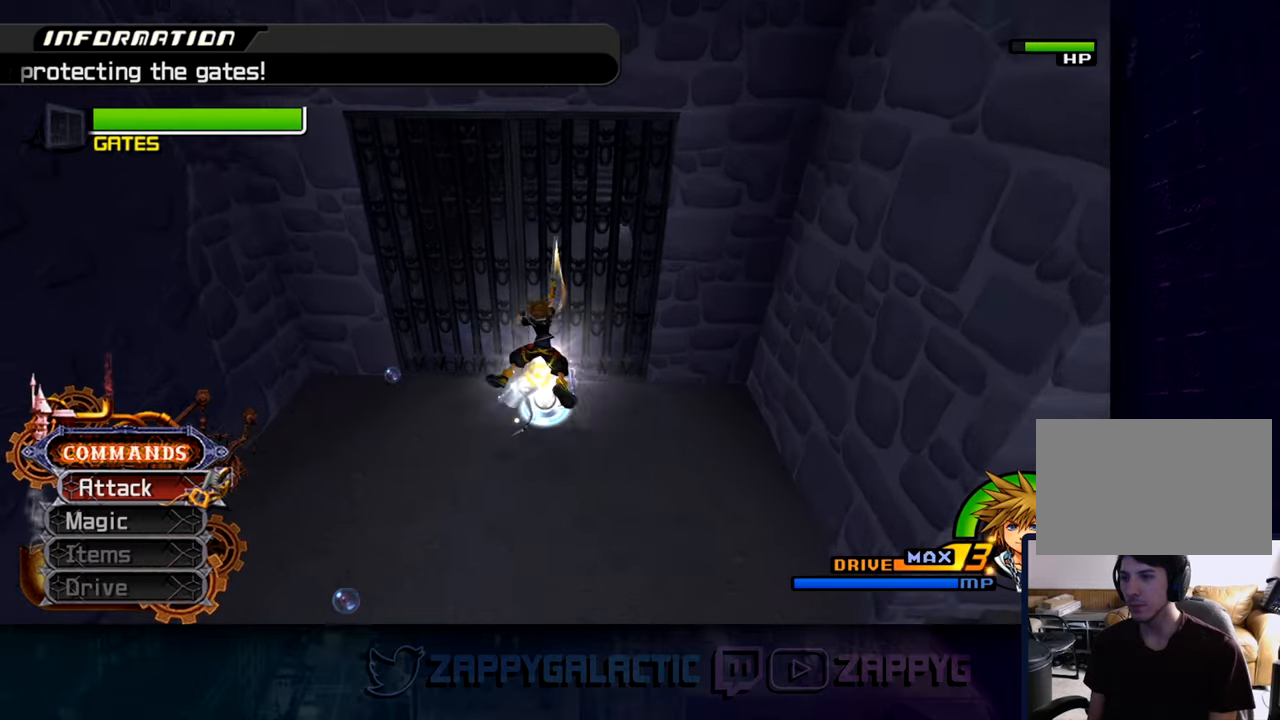
{"dt_ms": 500, "buttons": [], "left_stick": "center", "right_stick": "center", "events": [[66, "left_stick", "center"], [83, "CROSS", "down"], [200, "CROSS", "up"], [283, "CROSS", "down"], [400, "CROSS", "up"]]}
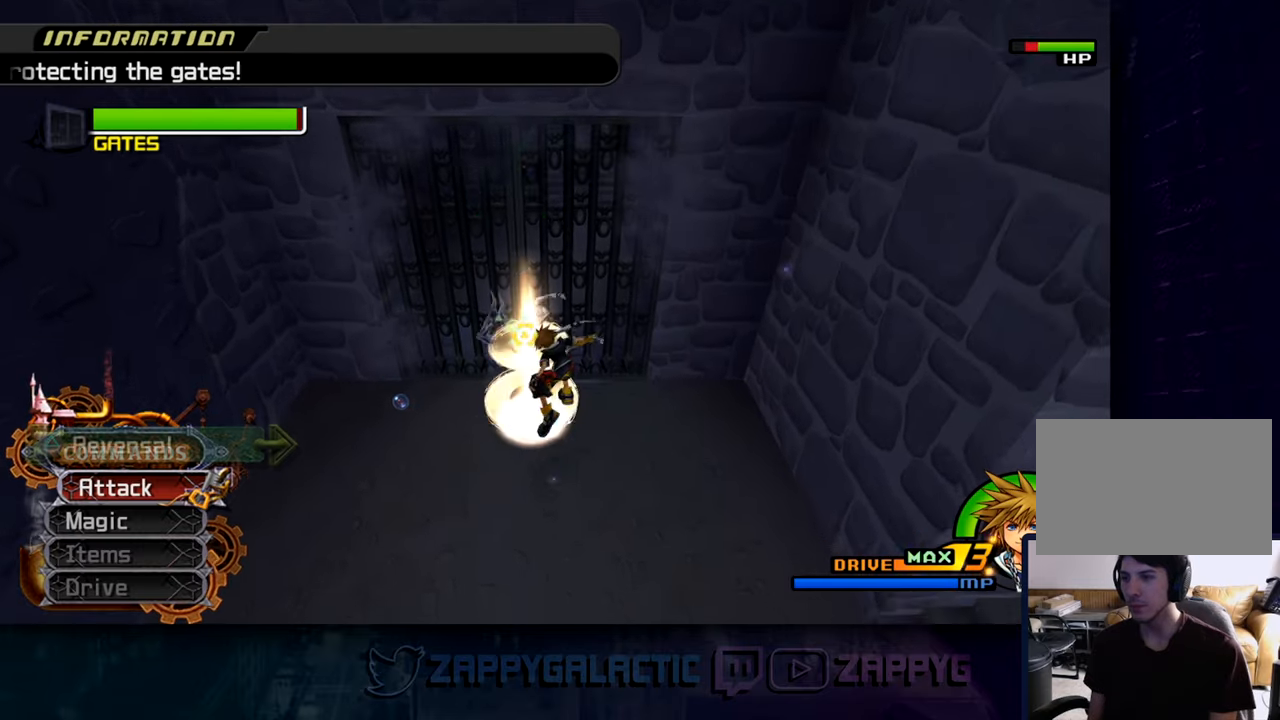
{"dt_ms": 500, "buttons": ["CROSS"], "left_stick": "up", "right_stick": "center", "events": [[66, "TRIANGLE", "down"], [183, "TRIANGLE", "up"], [266, "TRIANGLE", "down"], [350, "TRIANGLE", "up"], [466, "CROSS", "down"], [483, "left_stick", "up"]]}
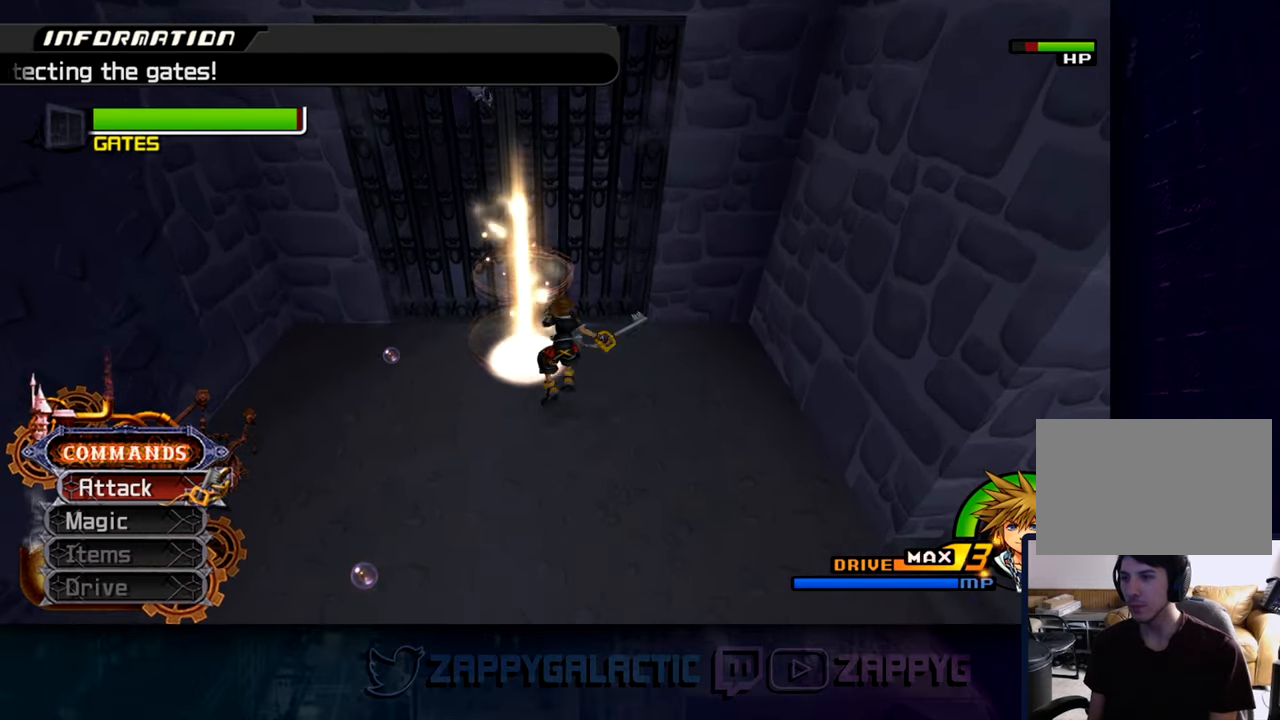
{"dt_ms": 500, "buttons": ["CROSS"], "left_stick": "center", "right_stick": "center", "events": [[50, "CROSS", "up"], [200, "CIRCLE", "down"], [200, "left_stick", "center"], [333, "CIRCLE", "up"], [416, "CROSS", "down"]]}
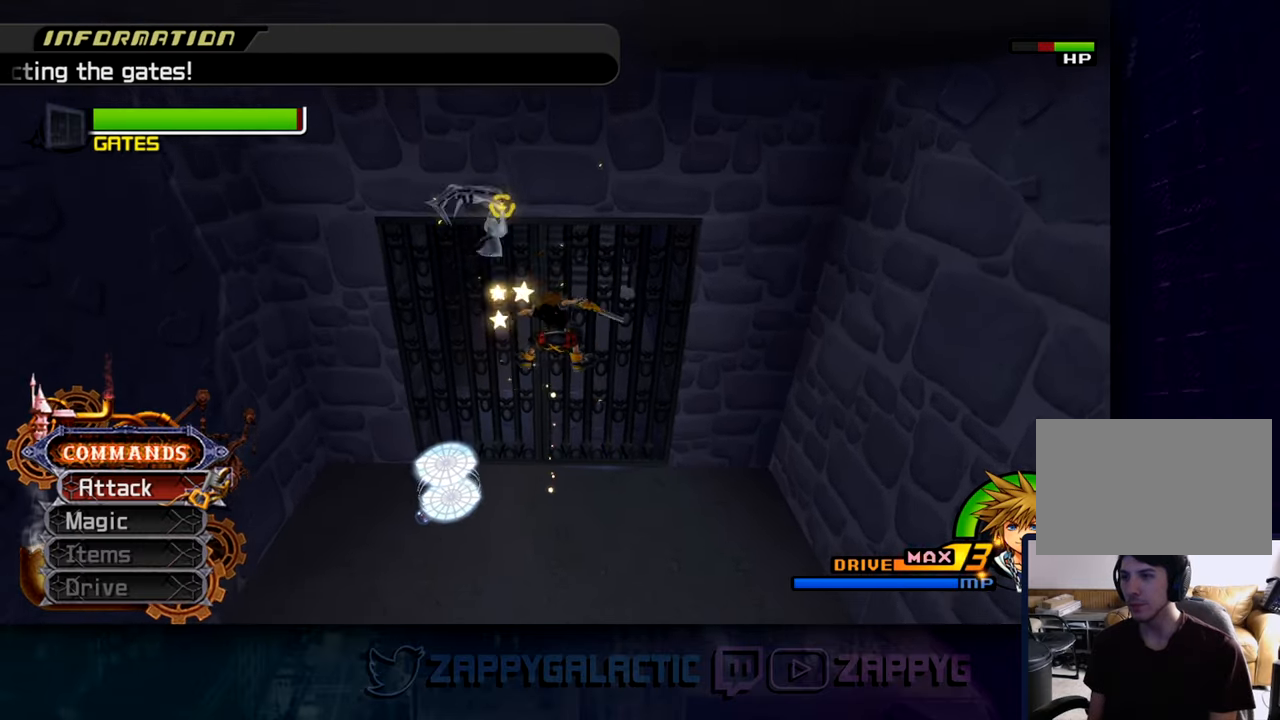
{"dt_ms": 500, "buttons": [], "left_stick": "center", "right_stick": "center", "events": [[33, "CROSS", "up"], [100, "CROSS", "down"], [216, "CROSS", "up"], [316, "CROSS", "down"], [416, "CROSS", "up"]]}
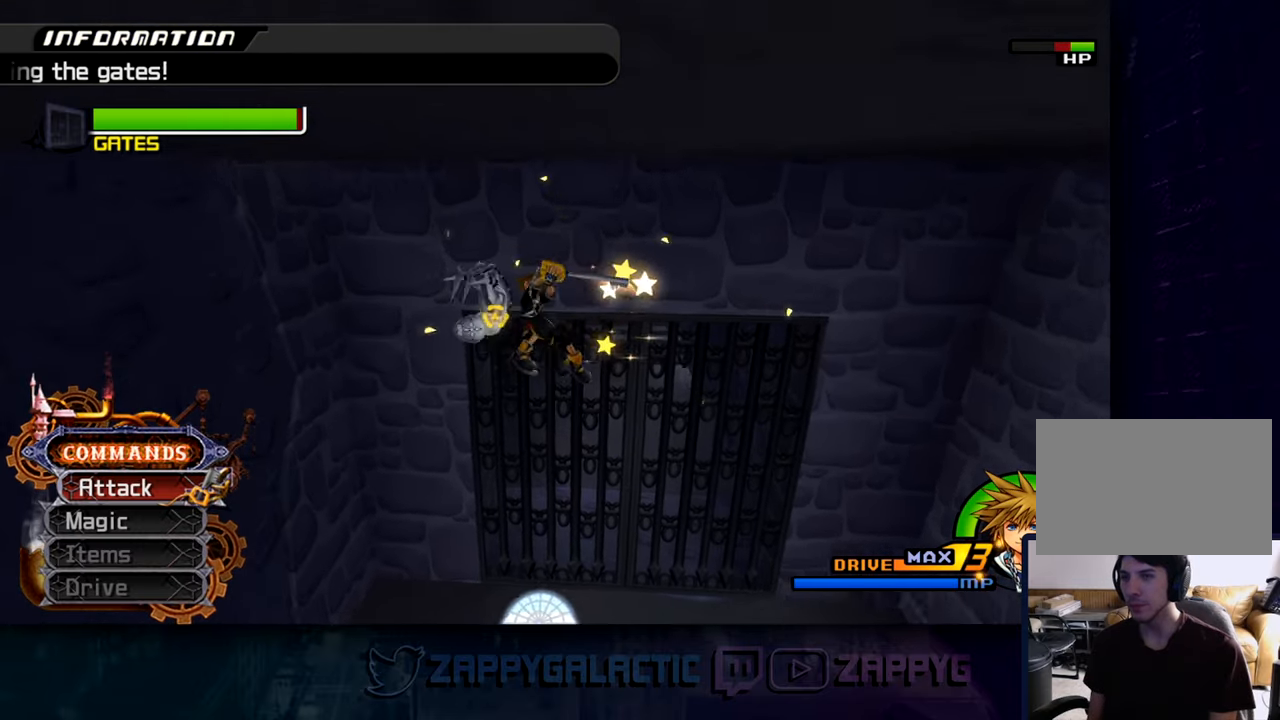
{"dt_ms": 500, "buttons": [], "left_stick": "center", "right_stick": "center", "events": [[16, "CROSS", "down"], [116, "CROSS", "up"], [216, "CROSS", "down"], [316, "CROSS", "up"]]}
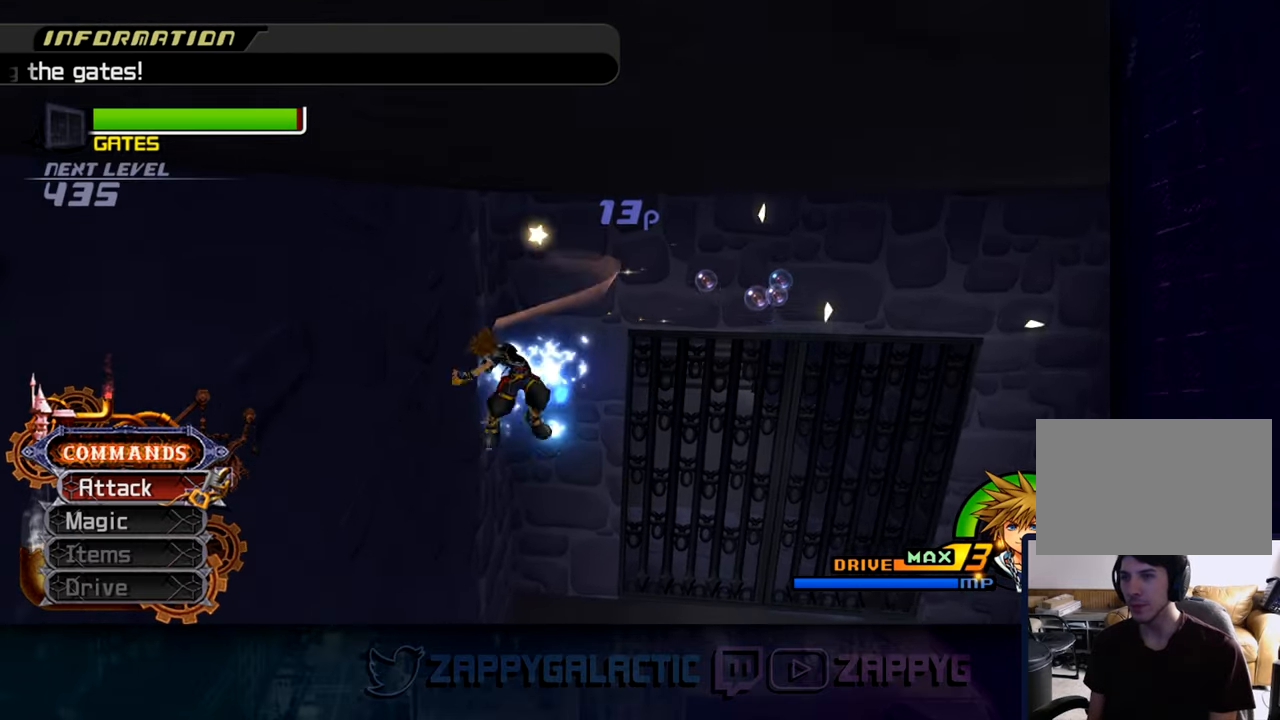
{"dt_ms": 500, "buttons": [], "left_stick": "down", "right_stick": "right", "events": [[116, "right_stick", "down-left"], [216, "left_stick", "down"], [366, "right_stick", "center"], [483, "right_stick", "right"]]}
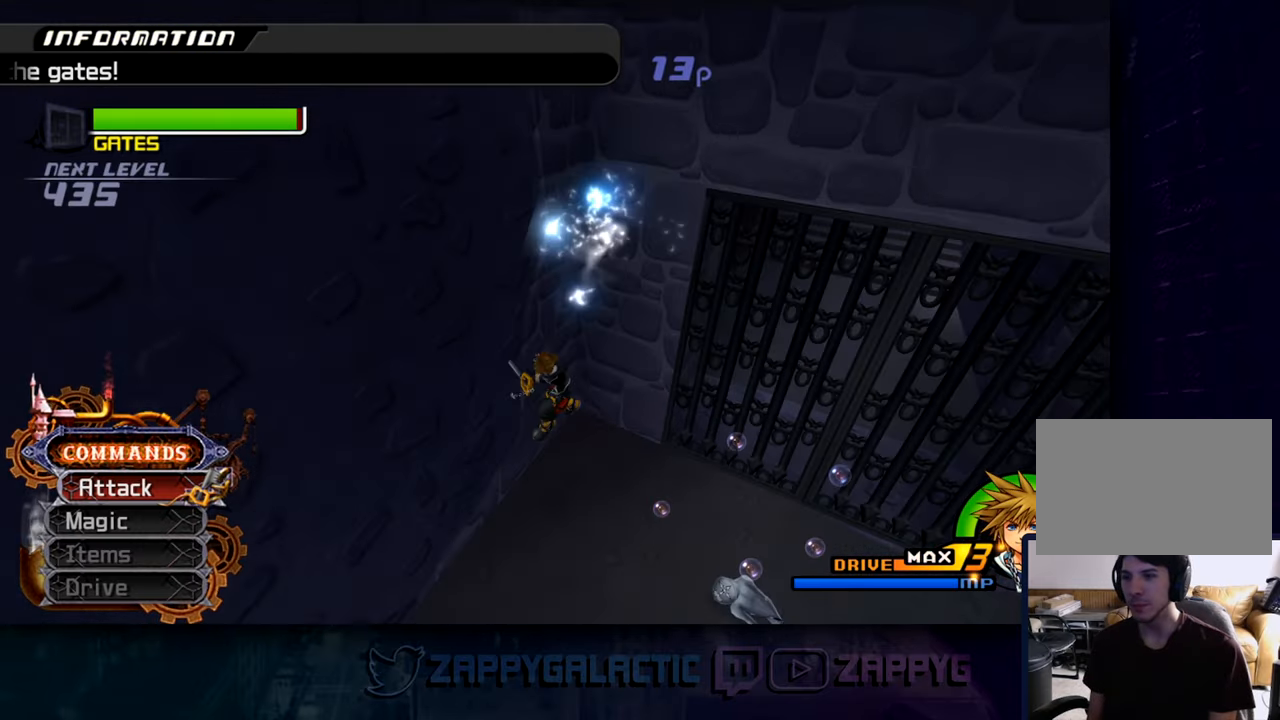
{"dt_ms": 500, "buttons": [], "left_stick": "right", "right_stick": "right", "events": [[83, "left_stick", "down-right"], [316, "left_stick", "right"]]}
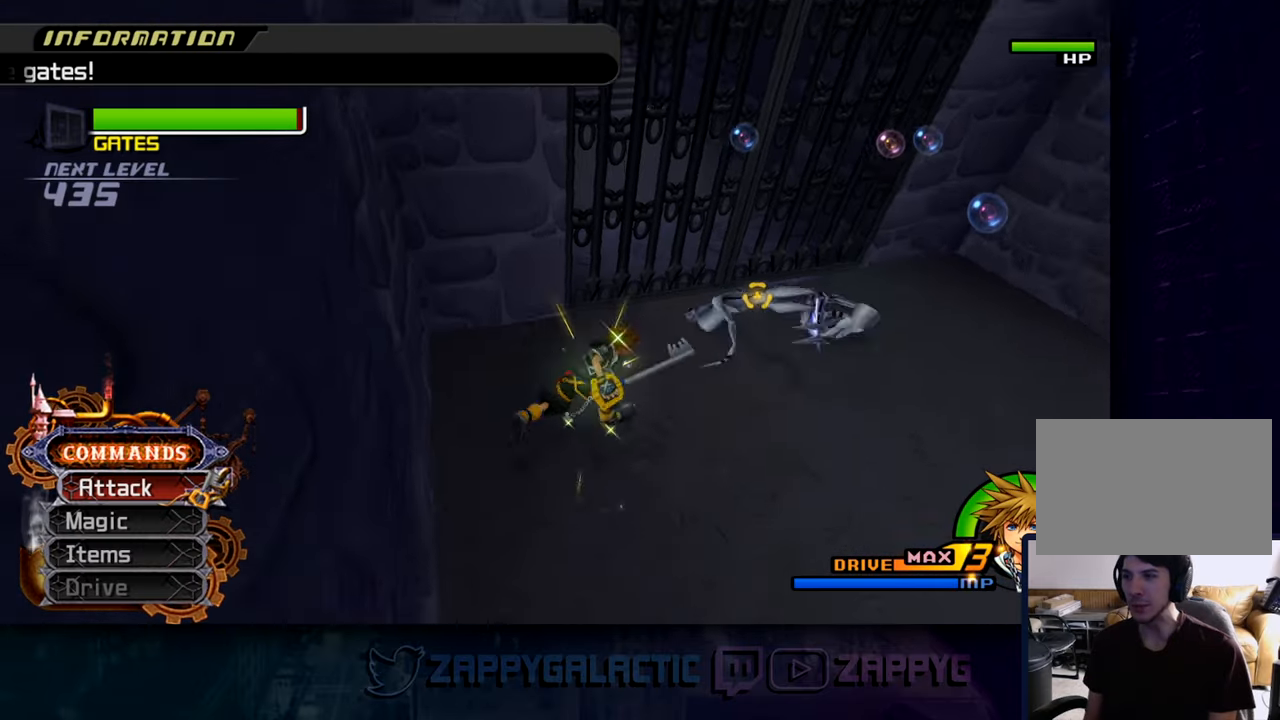
{"dt_ms": 500, "buttons": ["CROSS"], "left_stick": "center", "right_stick": "center", "events": [[100, "left_stick", "up-right"], [100, "right_stick", "center"], [233, "CIRCLE", "down"], [333, "CIRCLE", "up"], [350, "left_stick", "center"], [383, "CROSS", "down"]]}
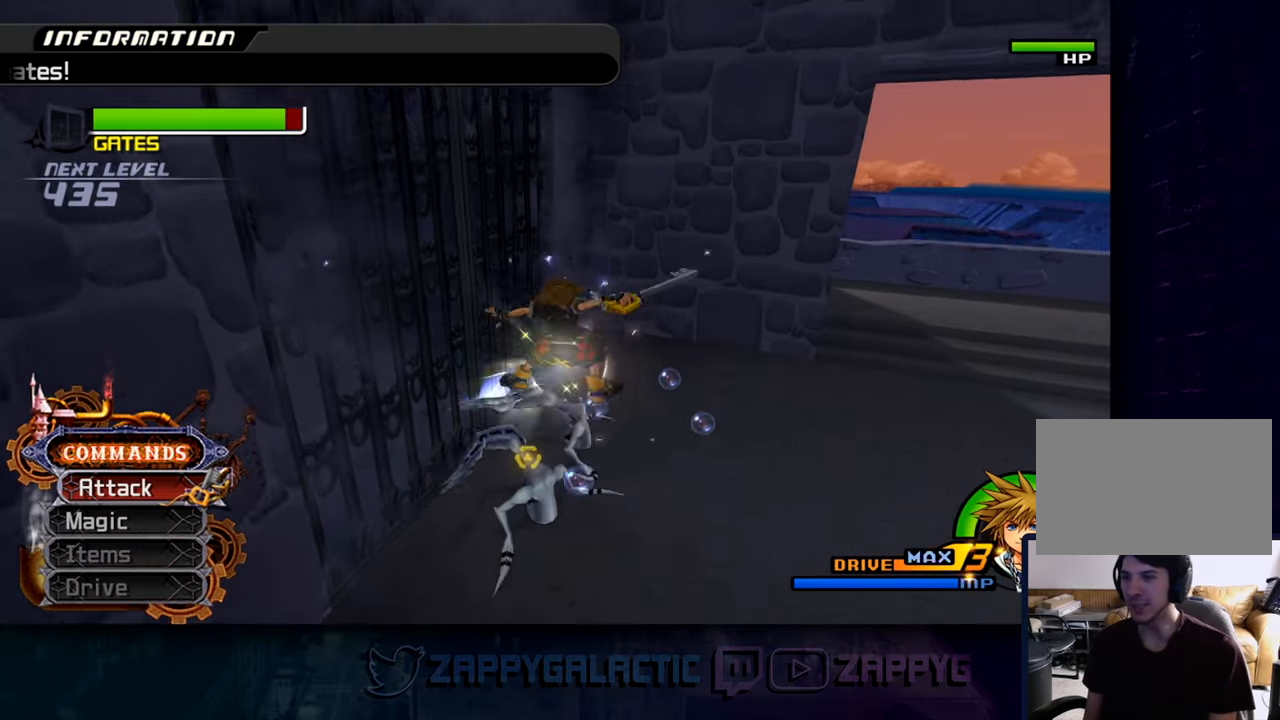
{"dt_ms": 500, "buttons": [], "left_stick": "center", "right_stick": "center", "events": [[16, "CROSS", "up"], [100, "CROSS", "down"], [250, "CROSS", "up"], [316, "CROSS", "down"], [450, "CROSS", "up"]]}
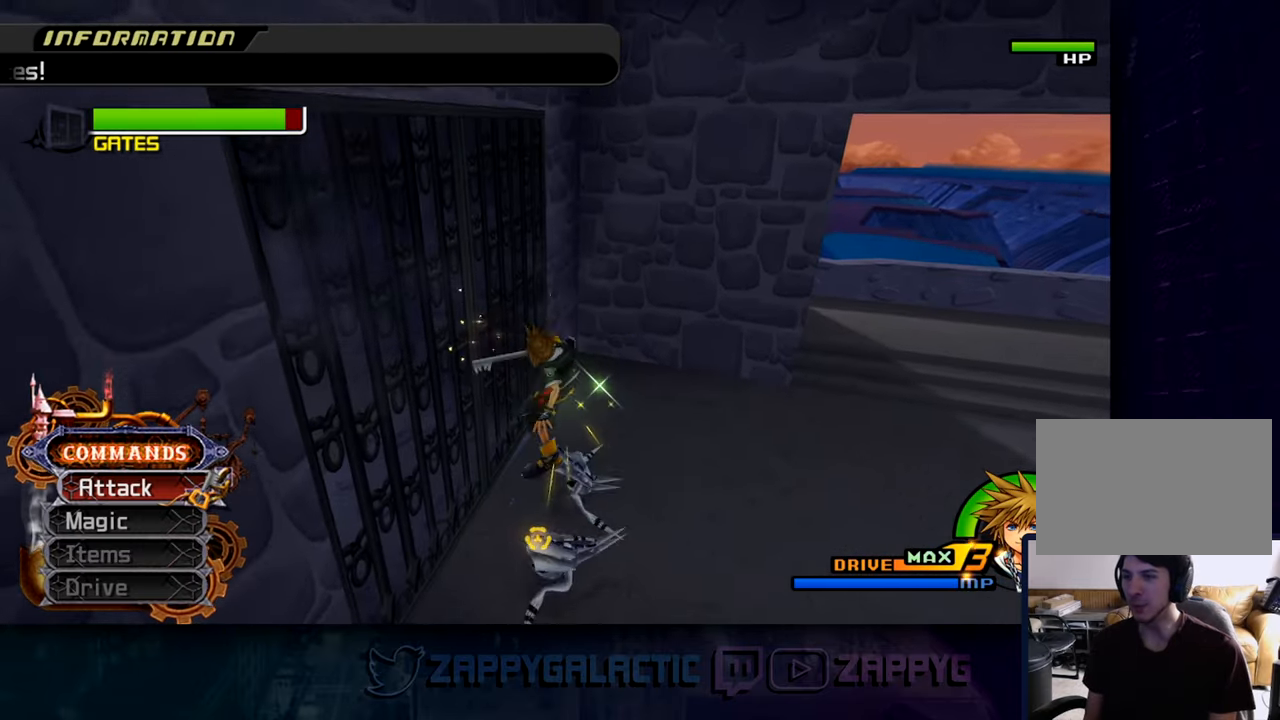
{"dt_ms": 500, "buttons": [], "left_stick": "right", "right_stick": "down-left", "events": [[50, "CROSS", "down"], [133, "CROSS", "up"], [183, "right_stick", "left"], [233, "left_stick", "right"], [300, "right_stick", "down-left"]]}
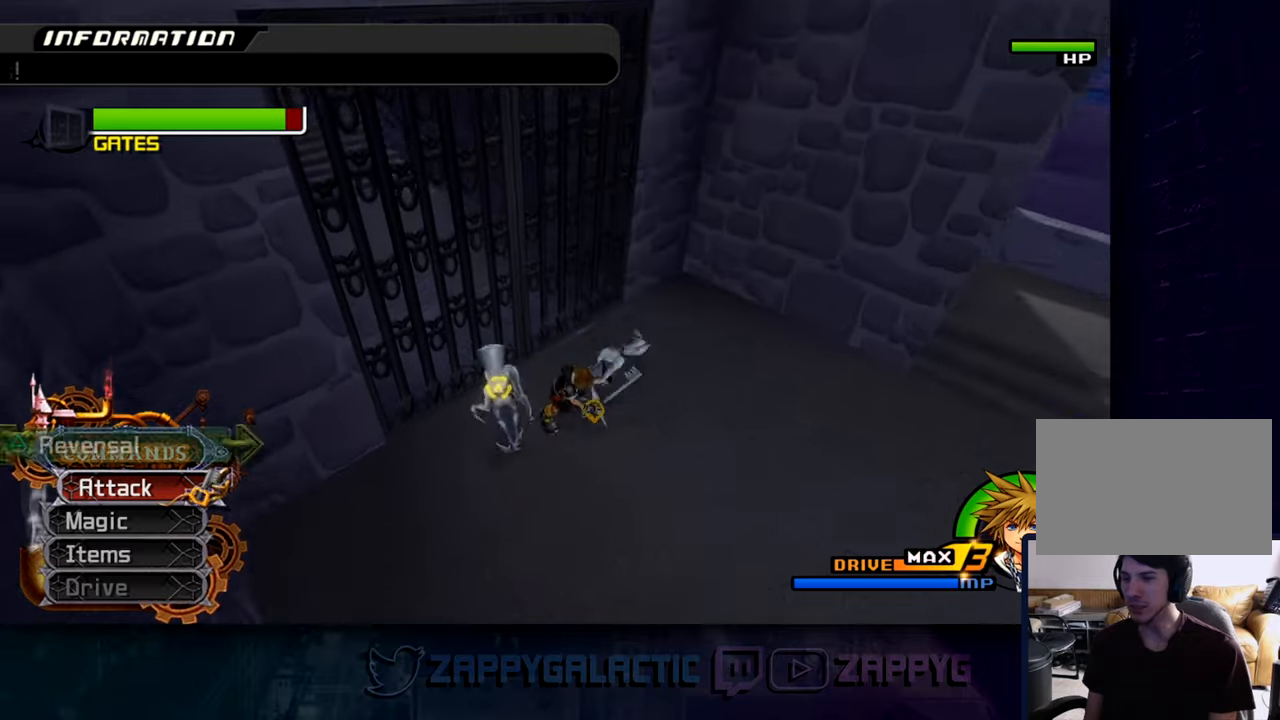
{"dt_ms": 500, "buttons": [], "left_stick": "left", "right_stick": "center", "events": [[50, "right_stick", "center"], [250, "left_stick", "down"], [300, "CROSS", "down"], [367, "left_stick", "left"], [433, "CROSS", "up"]]}
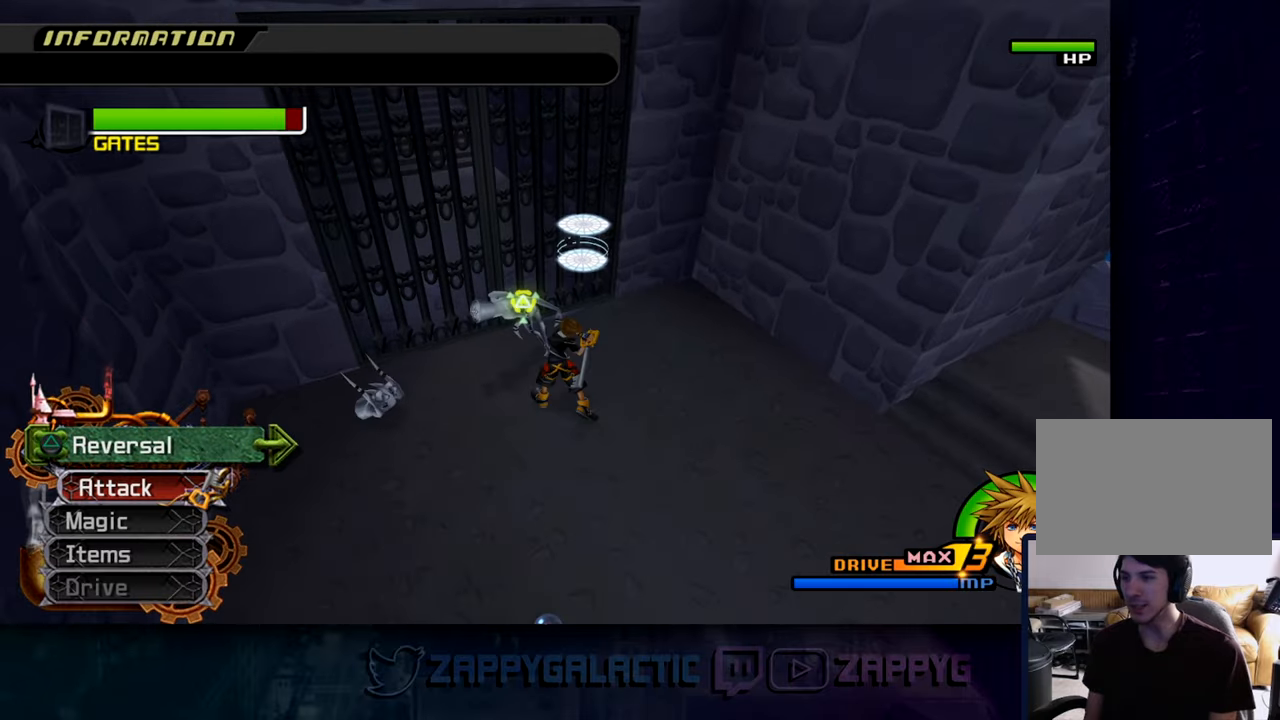
{"dt_ms": 500, "buttons": ["TRIANGLE"], "left_stick": "down-left", "right_stick": "center", "events": [[33, "CROSS", "down"], [150, "CROSS", "up"], [167, "left_stick", "center"], [217, "CROSS", "down"], [333, "CROSS", "up"], [400, "left_stick", "down-left"], [417, "TRIANGLE", "down"]]}
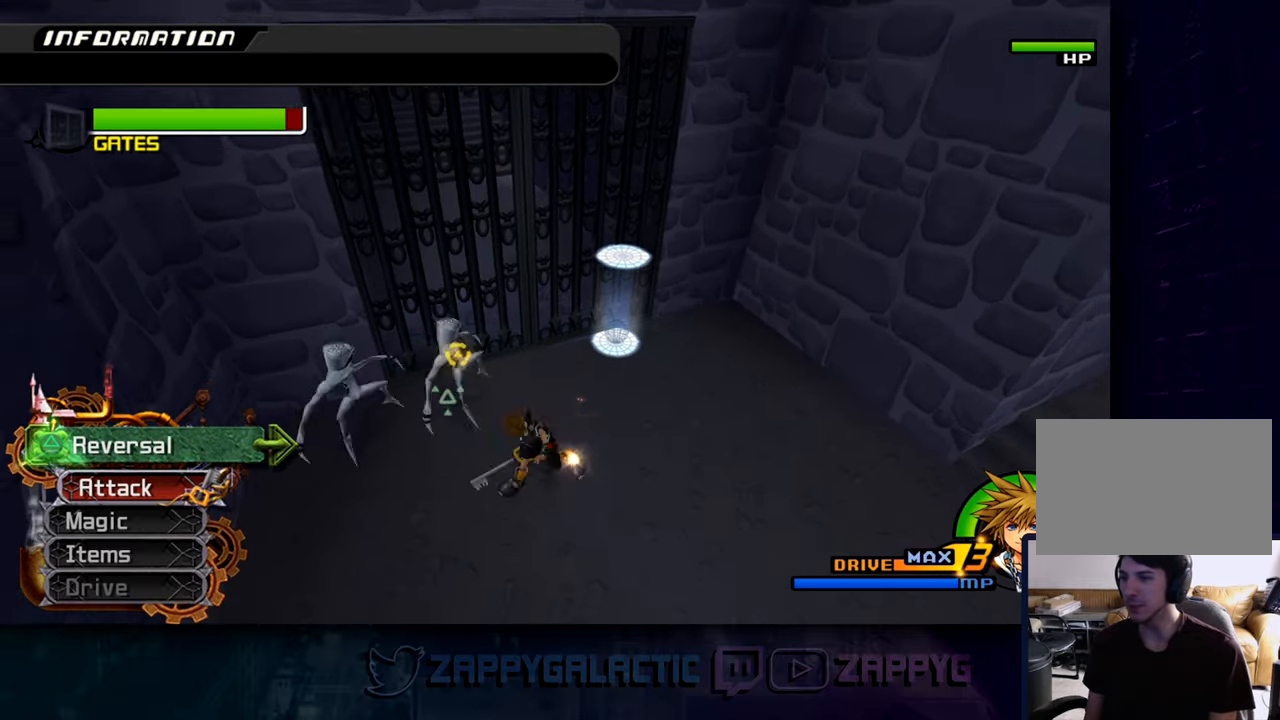
{"dt_ms": 1000, "buttons": [], "left_stick": "center", "right_stick": "center"}